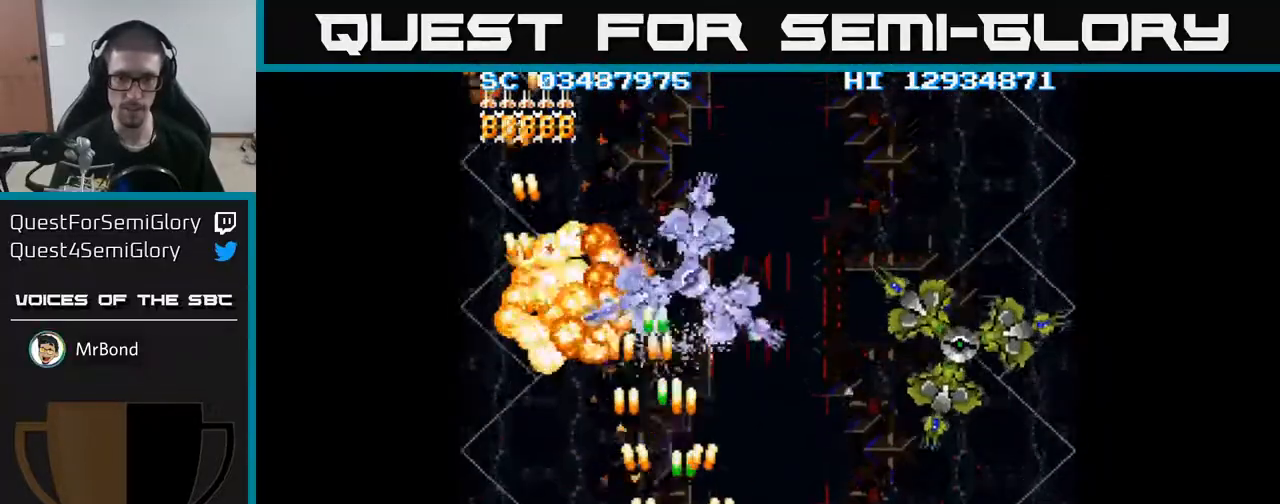
Gameplay with a controller (Xbox layout); each line is a JSON object with the inputs held at the frame after it. "events" lists button and stick changes between this image and that frame as [ms after this image, input, new state], when the widget could be followed in between. Not read: left_stick right_stick.
{"buttons": ["A", "DPAD_RIGHT"], "events": [[83, "DPAD_RIGHT", "up"], [117, "DPAD_LEFT", "down"], [150, "DPAD_DOWN", "down"], [217, "DPAD_LEFT", "up"], [250, "DPAD_RIGHT", "down"], [317, "DPAD_DOWN", "up"]]}
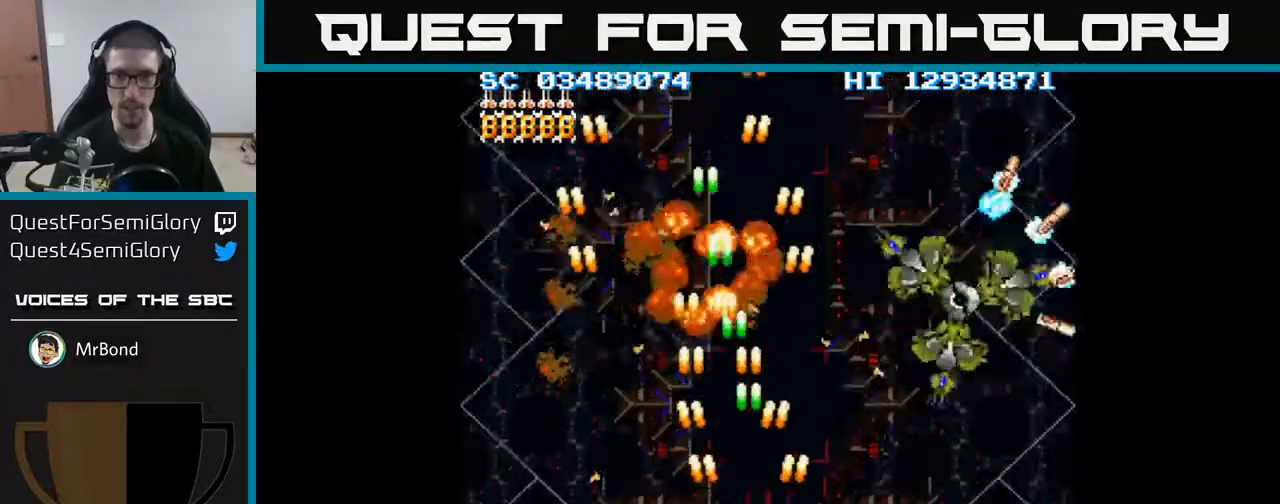
{"buttons": ["A", "DPAD_RIGHT"], "events": []}
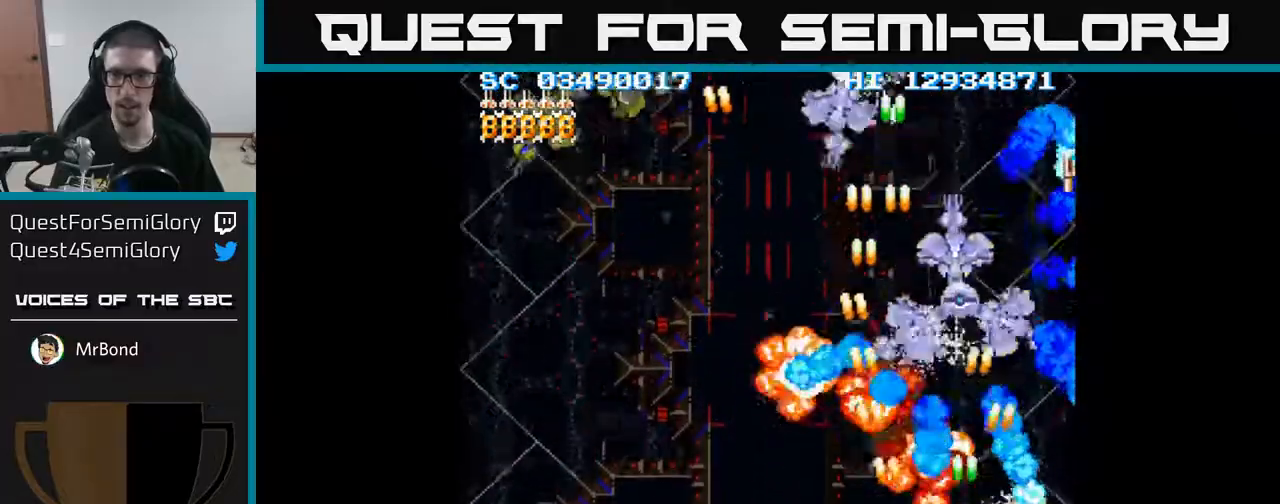
{"buttons": ["A", "DPAD_UP", "DPAD_LEFT"], "events": [[217, "DPAD_RIGHT", "up"], [250, "DPAD_LEFT", "down"], [383, "DPAD_UP", "down"]]}
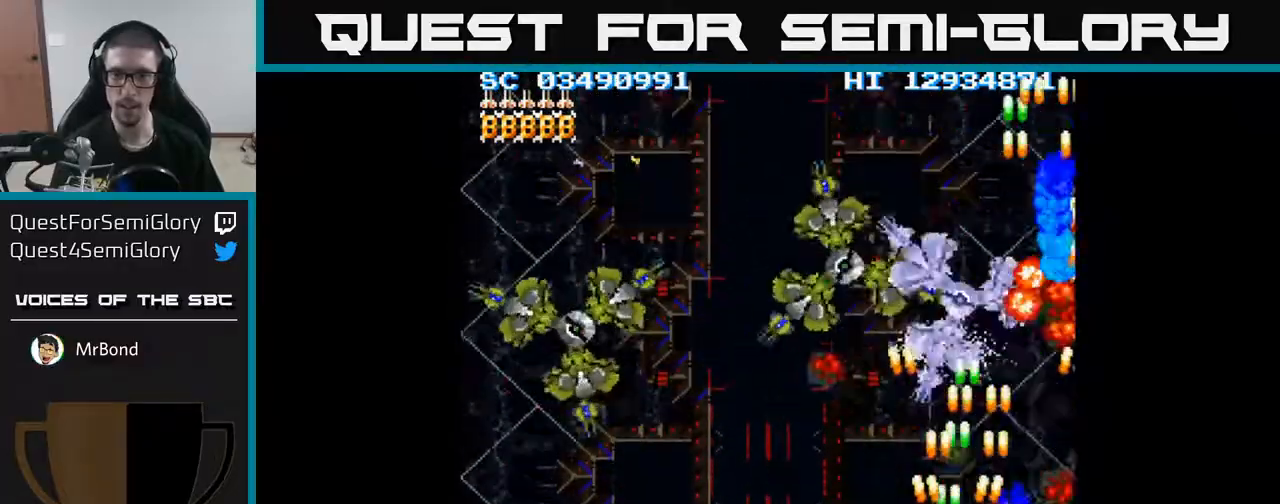
{"buttons": ["A", "DPAD_DOWN"], "events": [[217, "DPAD_UP", "up"], [367, "DPAD_DOWN", "down"], [383, "DPAD_LEFT", "up"], [450, "DPAD_RIGHT", "down"], [483, "DPAD_RIGHT", "up"]]}
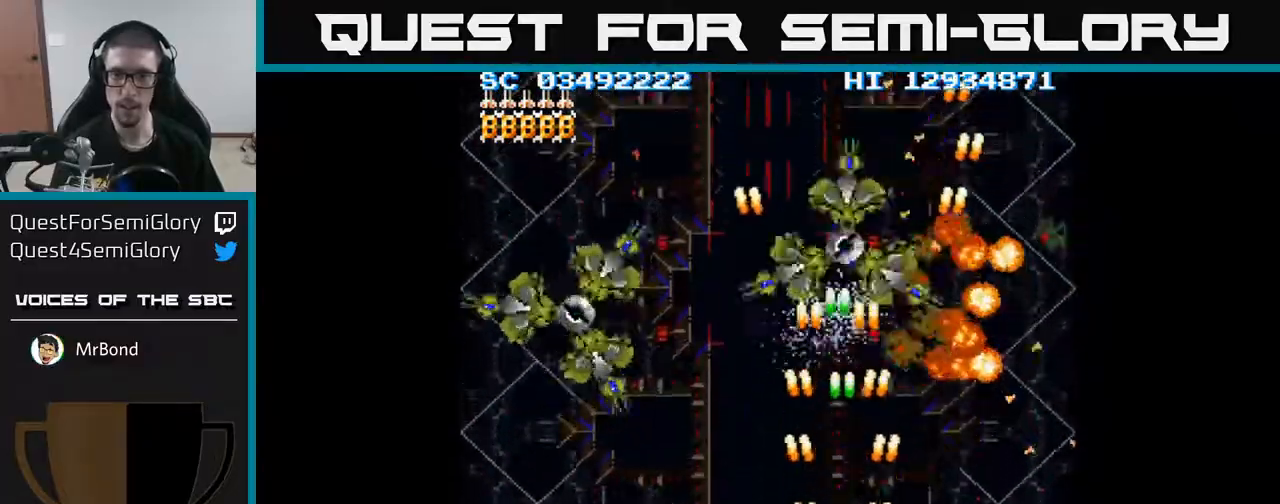
{"buttons": ["A", "DPAD_LEFT"], "events": [[67, "DPAD_LEFT", "down"], [83, "DPAD_DOWN", "up"]]}
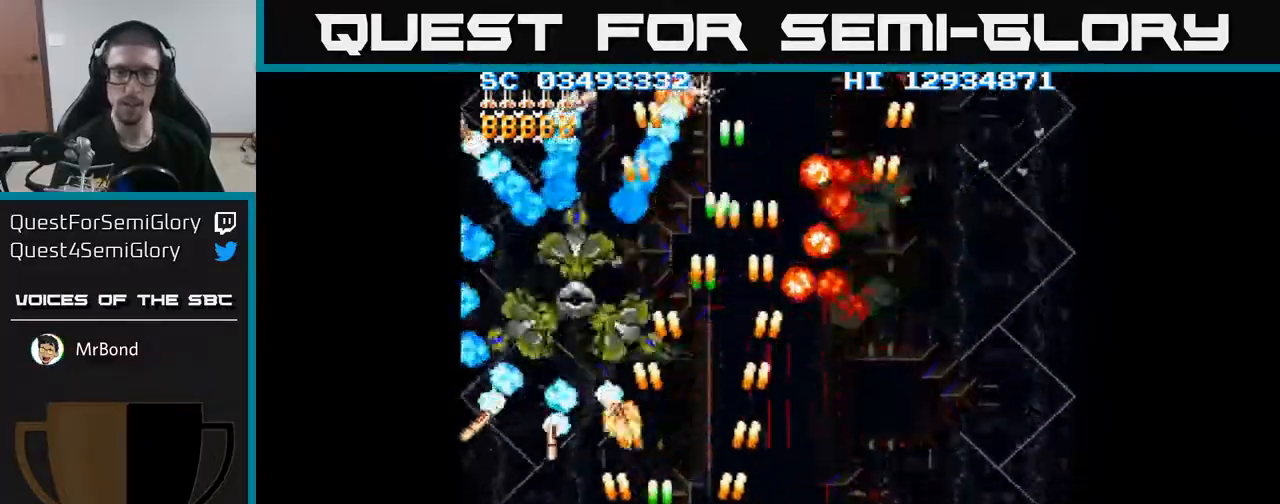
{"buttons": ["A", "DPAD_UP", "DPAD_RIGHT"], "events": [[317, "DPAD_LEFT", "up"], [333, "DPAD_UP", "down"], [450, "DPAD_RIGHT", "down"]]}
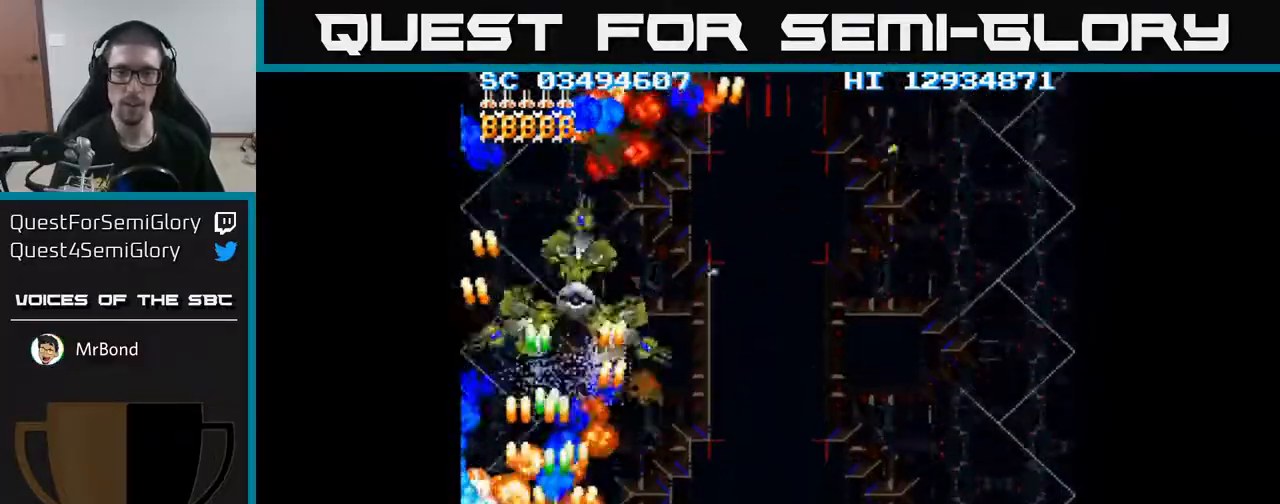
{"buttons": ["A", "DPAD_RIGHT"], "events": [[150, "DPAD_UP", "up"], [217, "DPAD_DOWN", "down"], [500, "DPAD_DOWN", "up"]]}
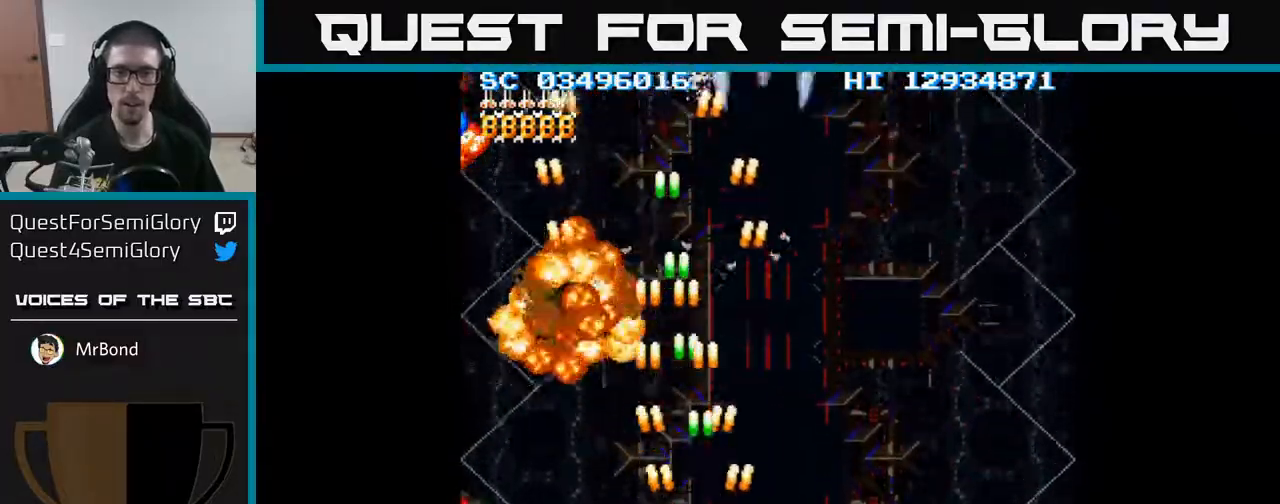
{"buttons": ["A"], "events": [[483, "DPAD_RIGHT", "up"]]}
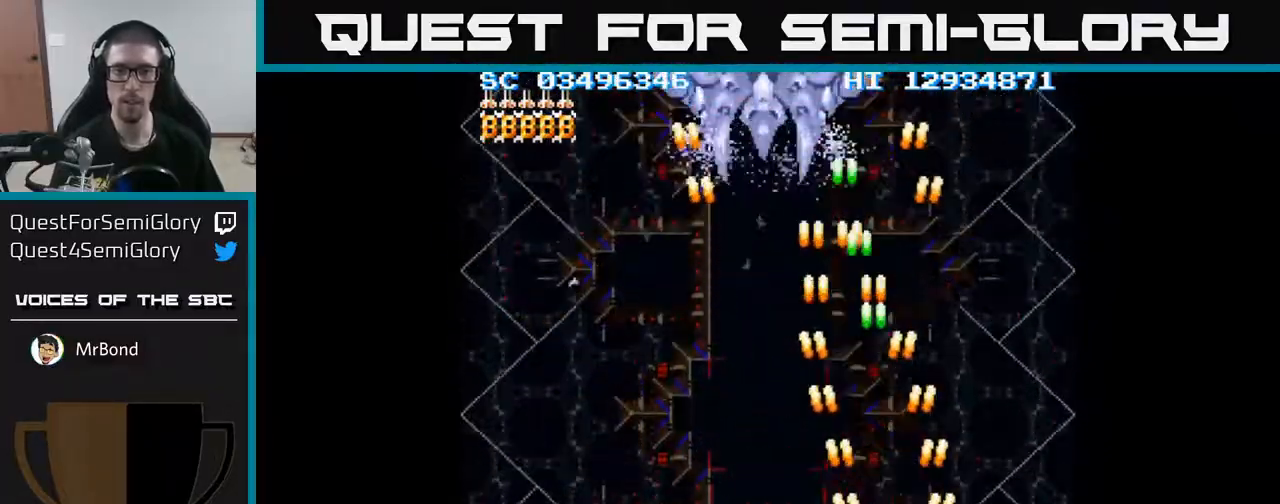
{"buttons": ["A", "DPAD_UP"], "events": [[17, "DPAD_LEFT", "down"], [17, "DPAD_UP", "down"], [167, "DPAD_LEFT", "up"]]}
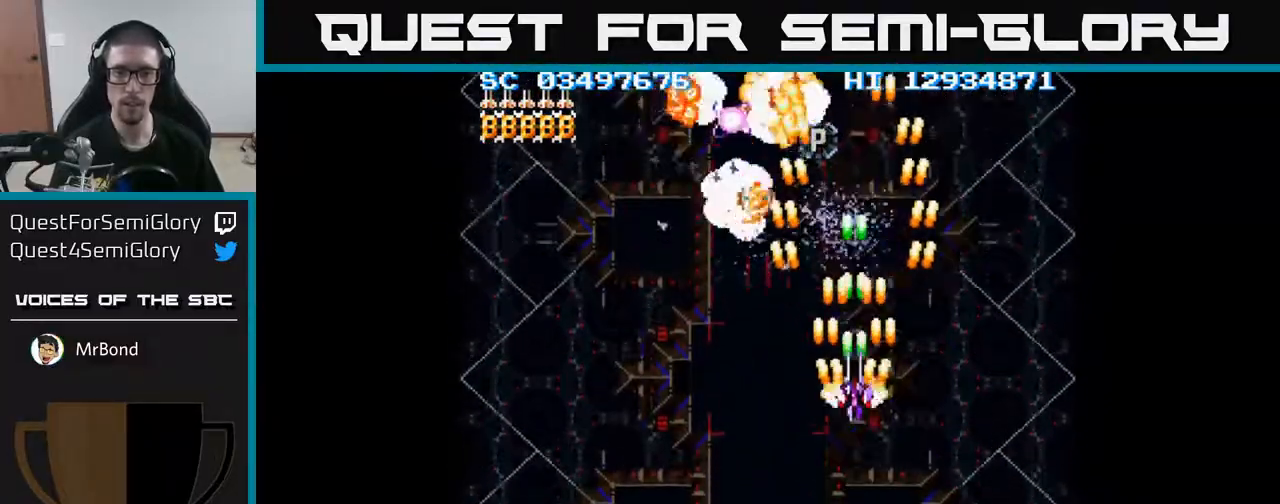
{"buttons": ["A", "DPAD_LEFT"], "events": [[150, "DPAD_RIGHT", "down"], [167, "DPAD_UP", "up"], [233, "DPAD_RIGHT", "up"], [283, "DPAD_LEFT", "down"]]}
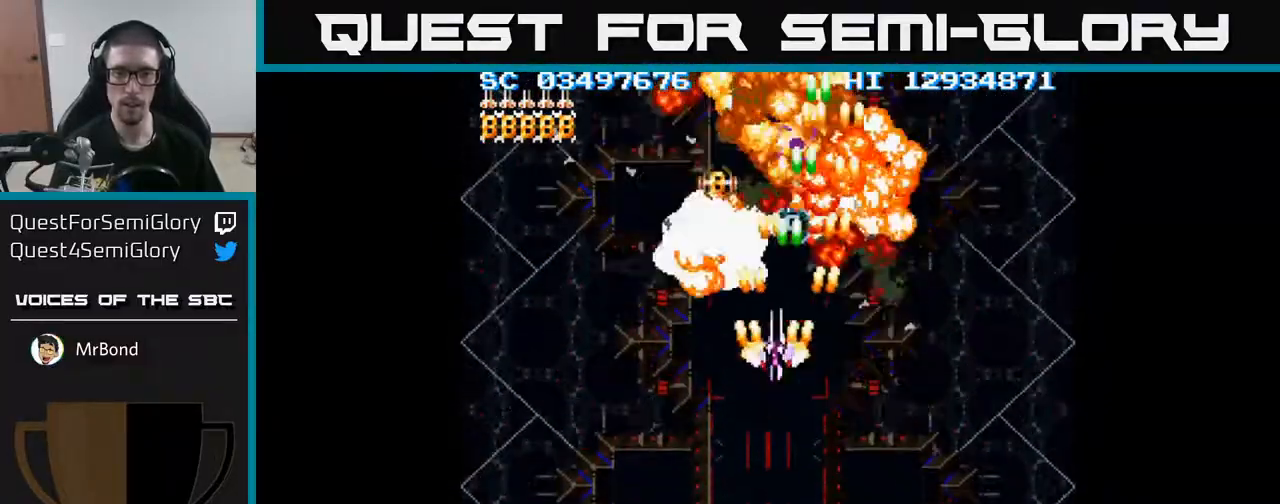
{"buttons": [], "events": [[67, "A", "up"], [67, "DPAD_LEFT", "up"], [333, "DPAD_LEFT", "down"], [367, "DPAD_LEFT", "up"]]}
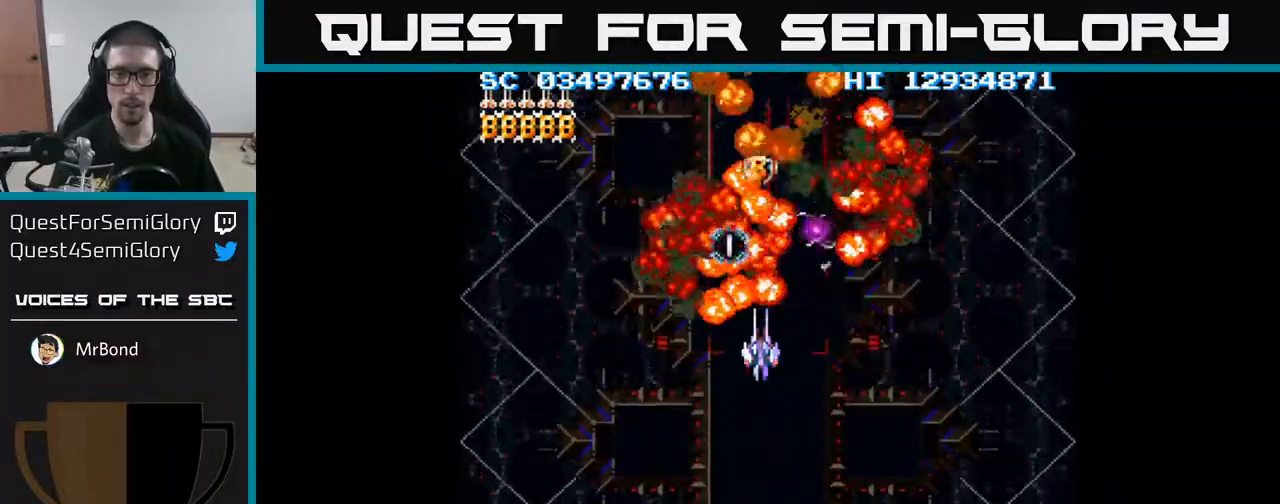
{"buttons": [], "events": [[117, "DPAD_RIGHT", "down"], [150, "DPAD_RIGHT", "up"]]}
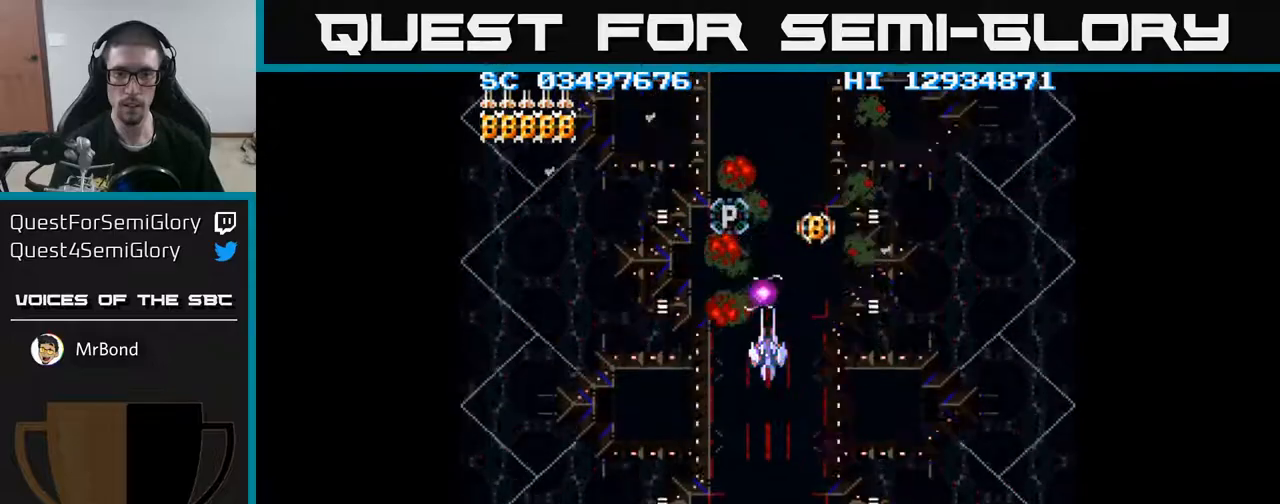
{"buttons": [], "events": [[283, "DPAD_UP", "down"], [433, "DPAD_UP", "up"]]}
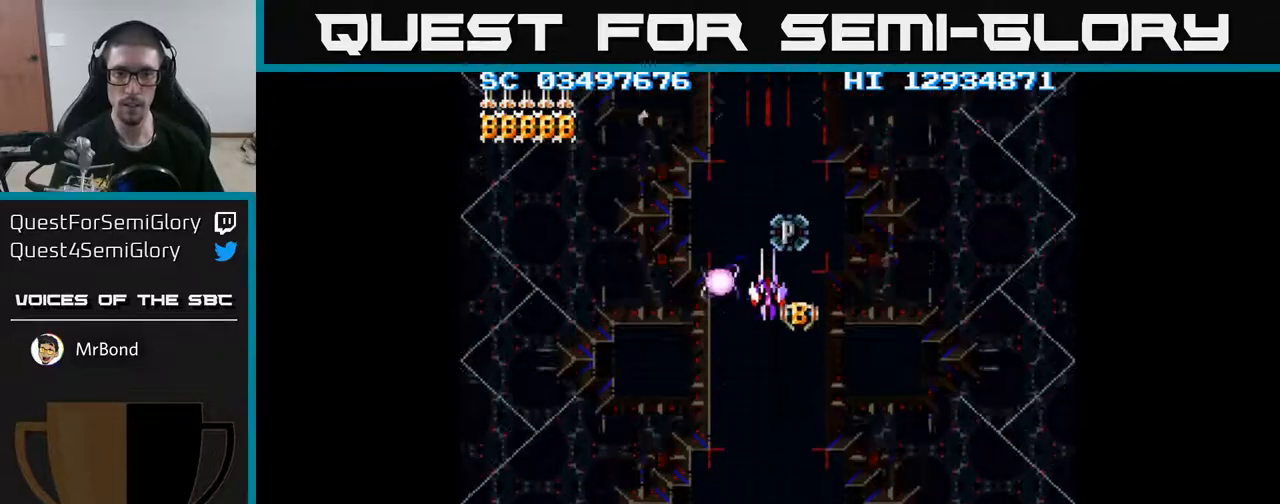
{"buttons": [], "events": [[383, "DPAD_DOWN", "down"], [417, "DPAD_DOWN", "up"]]}
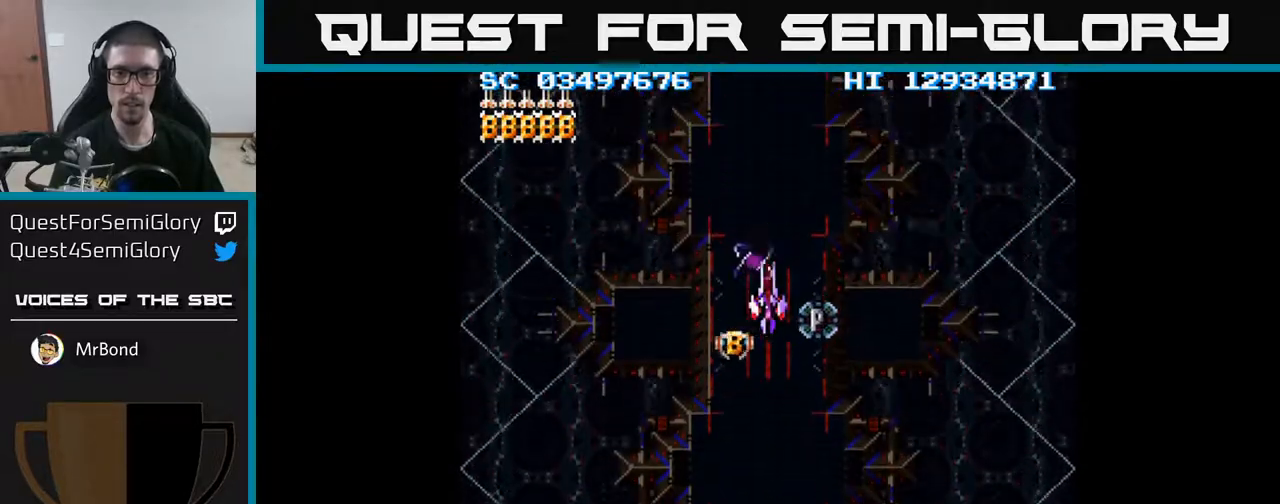
{"buttons": [], "events": [[167, "DPAD_DOWN", "down"], [217, "DPAD_DOWN", "up"], [400, "DPAD_DOWN", "down"], [450, "DPAD_DOWN", "up"]]}
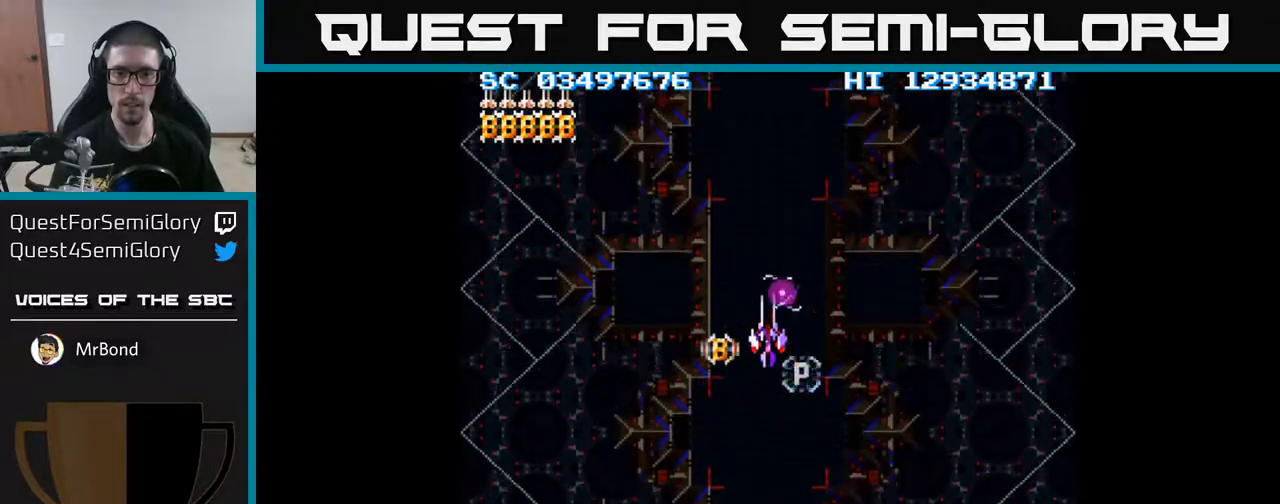
{"buttons": ["A", "DPAD_DOWN"], "events": [[200, "DPAD_DOWN", "down"], [267, "DPAD_DOWN", "up"], [417, "DPAD_DOWN", "down"], [433, "A", "down"]]}
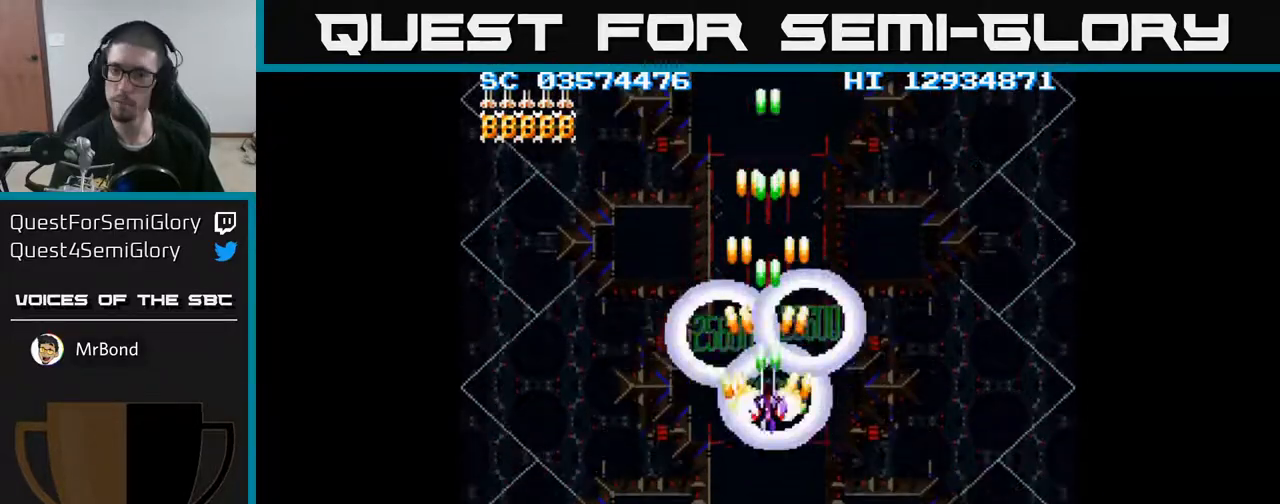
{"buttons": ["A", "DPAD_DOWN"], "events": []}
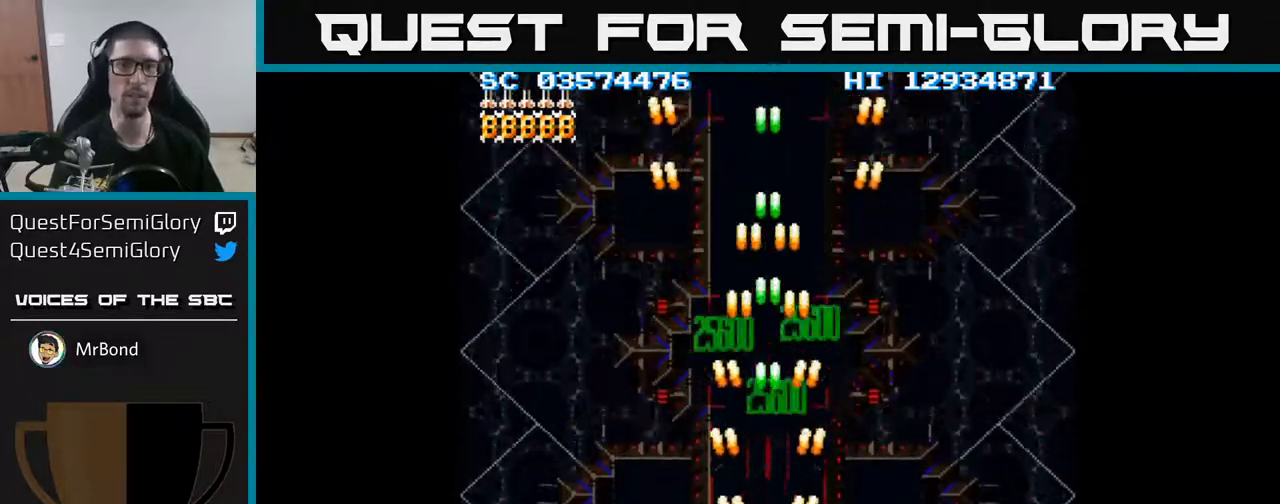
{"buttons": ["A"], "events": [[417, "DPAD_DOWN", "up"]]}
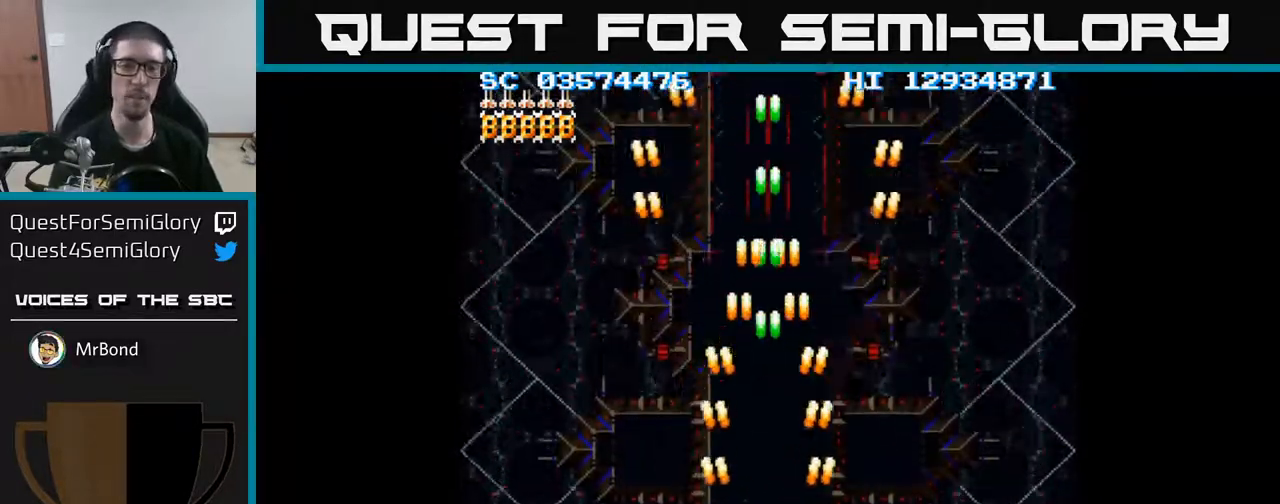
{"buttons": ["A"], "events": []}
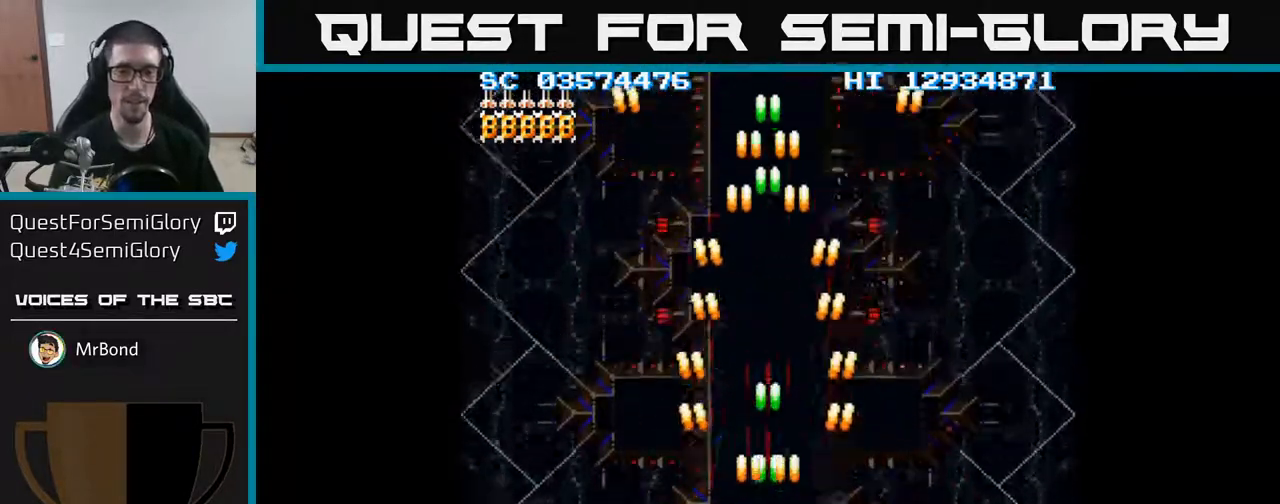
{"buttons": ["A"], "events": []}
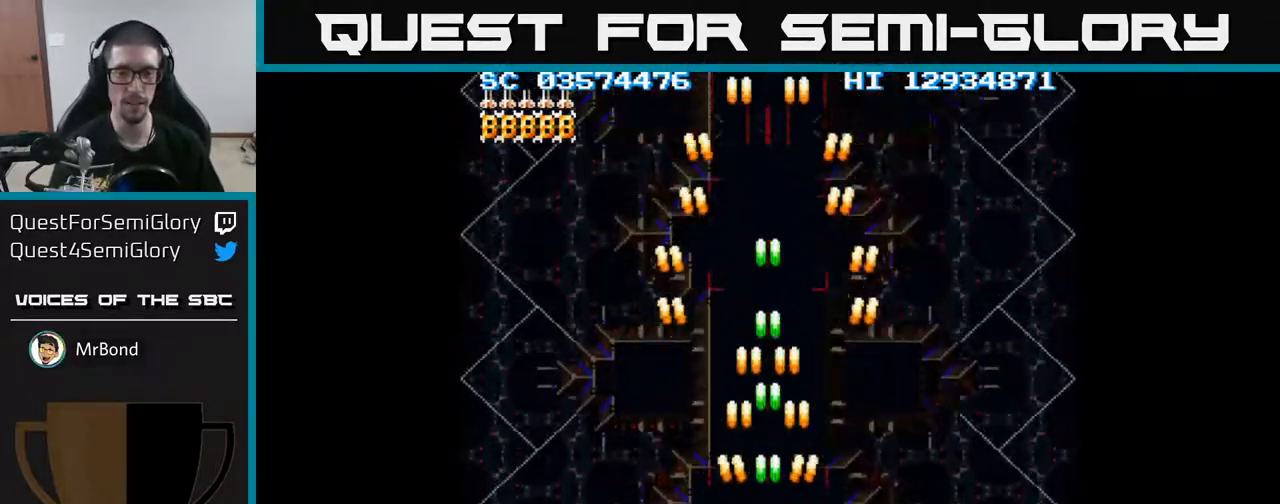
{"buttons": ["A"], "events": []}
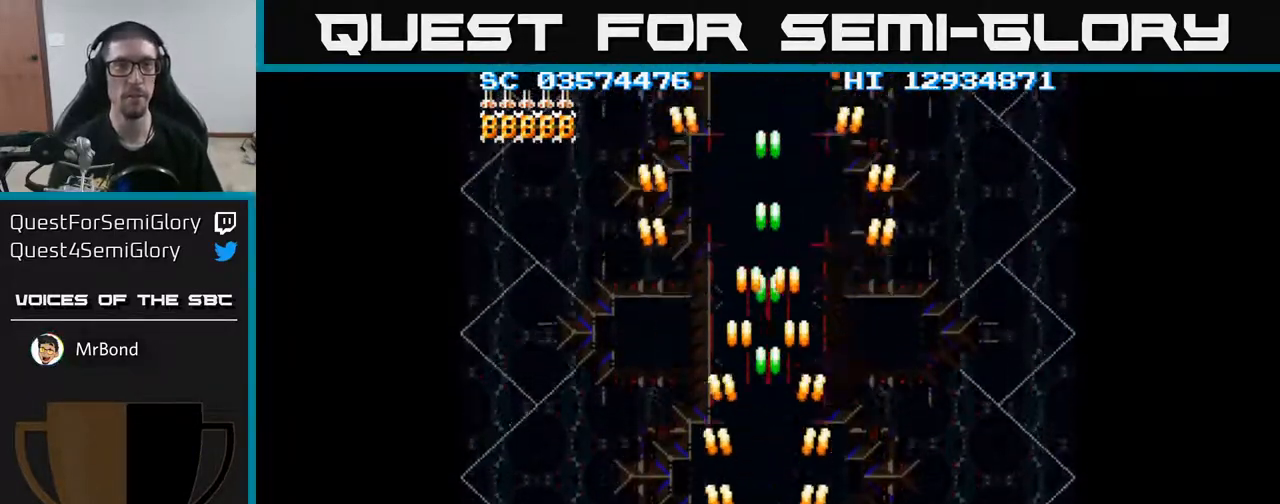
{"buttons": ["A"], "events": []}
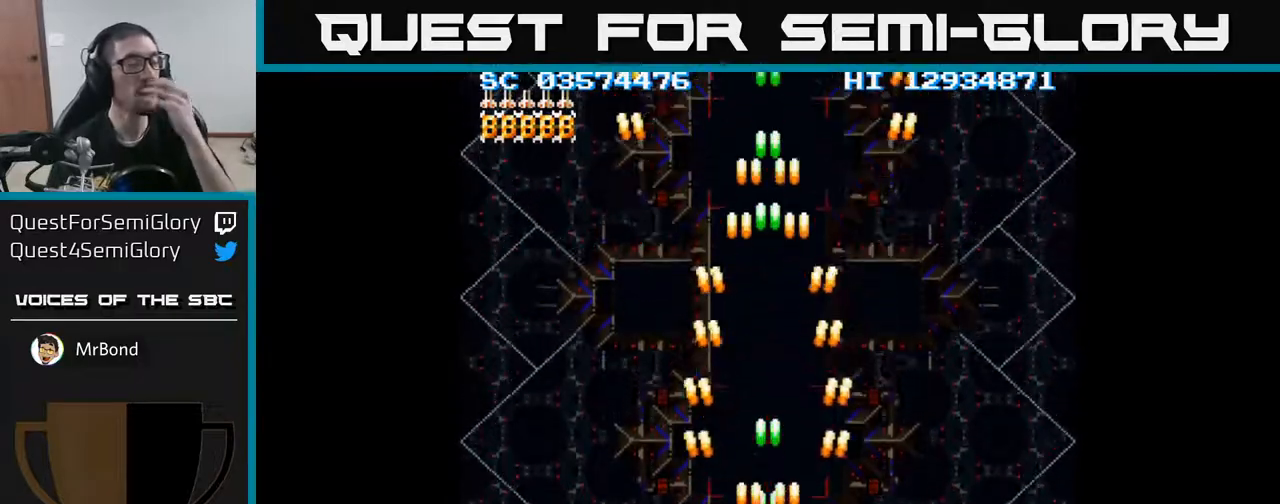
{"buttons": ["A"], "events": []}
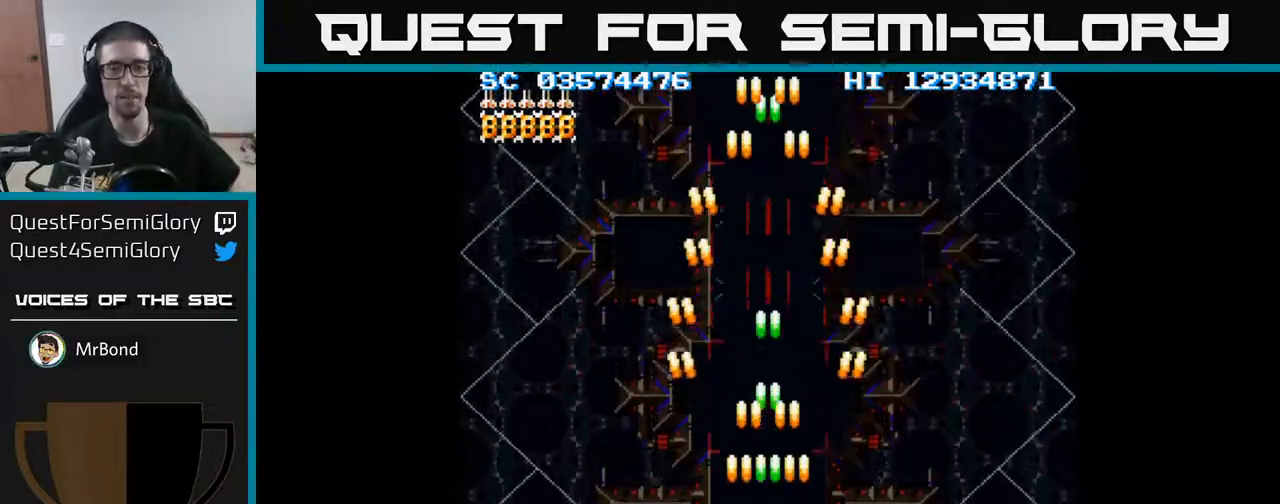
{"buttons": ["A"], "events": []}
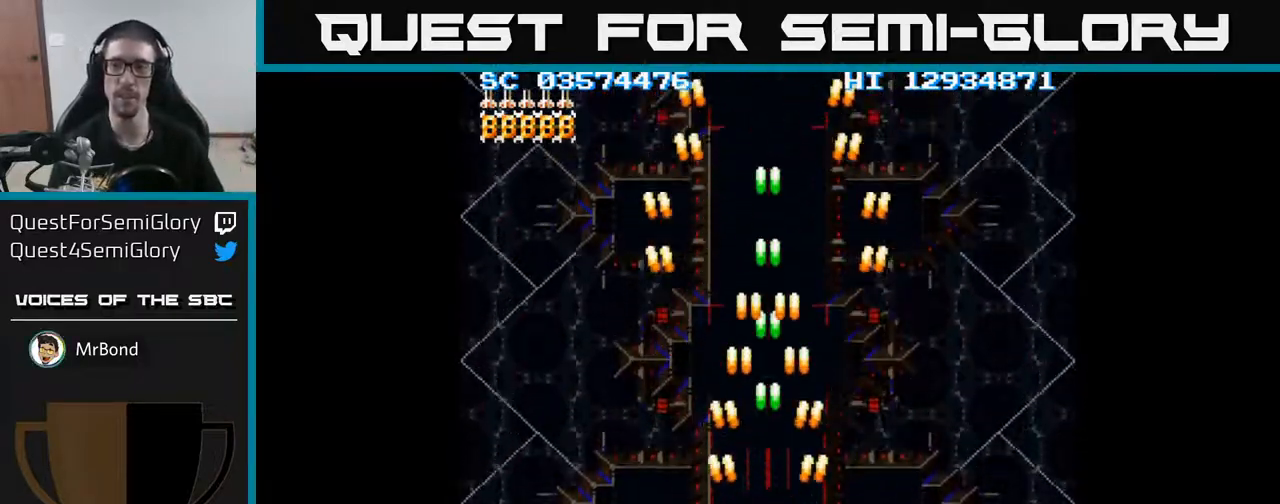
{"buttons": ["A"], "events": []}
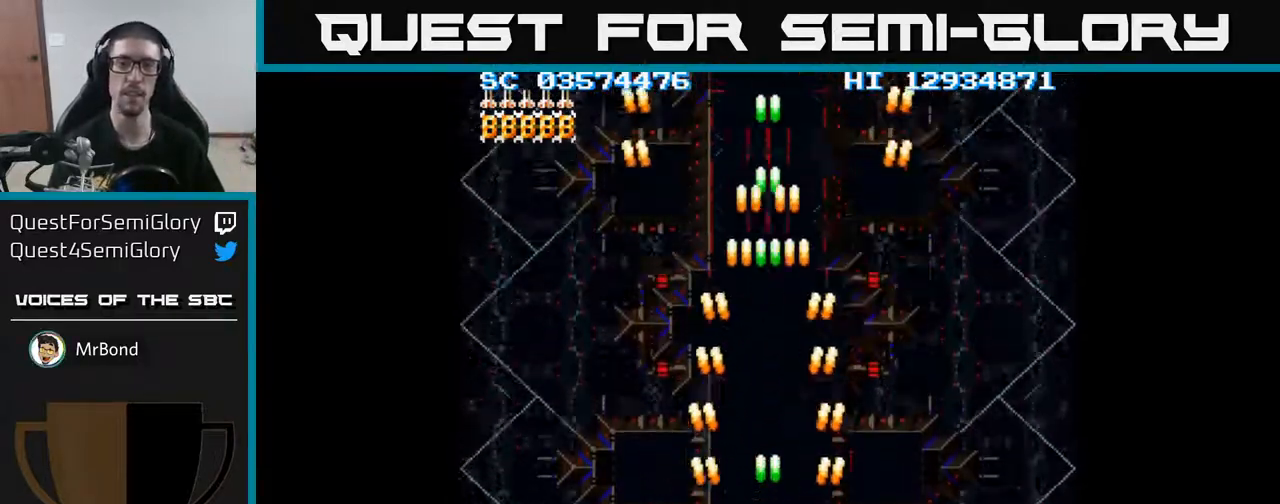
{"buttons": ["A"], "events": []}
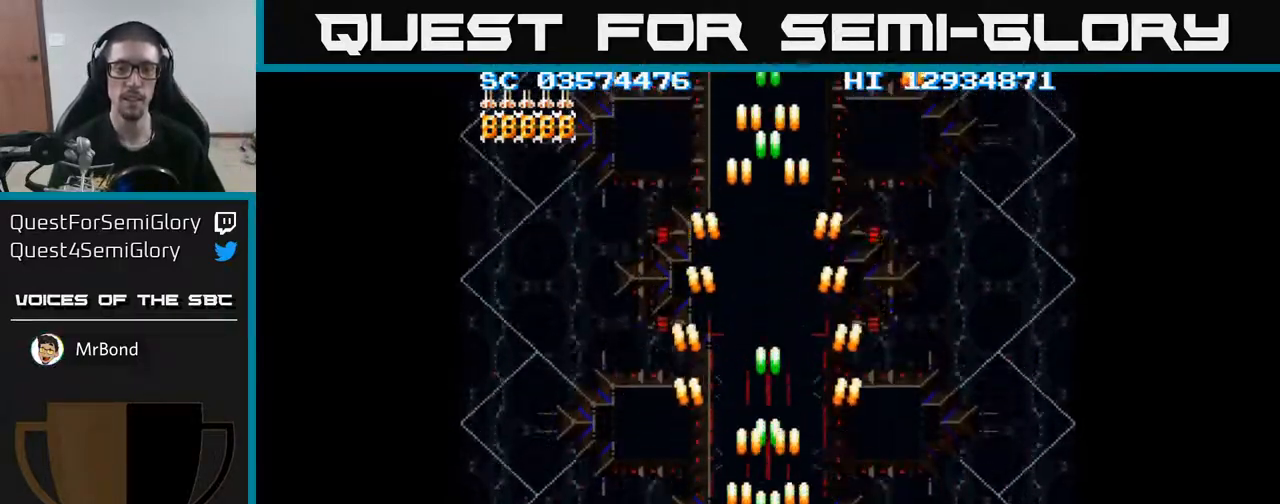
{"buttons": ["A"], "events": []}
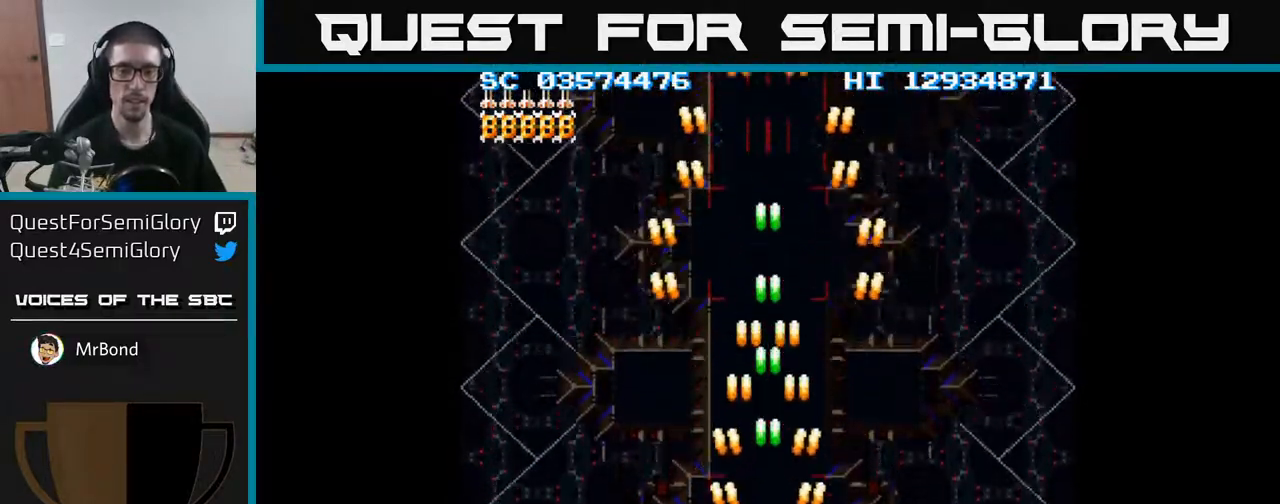
{"buttons": ["A"], "events": []}
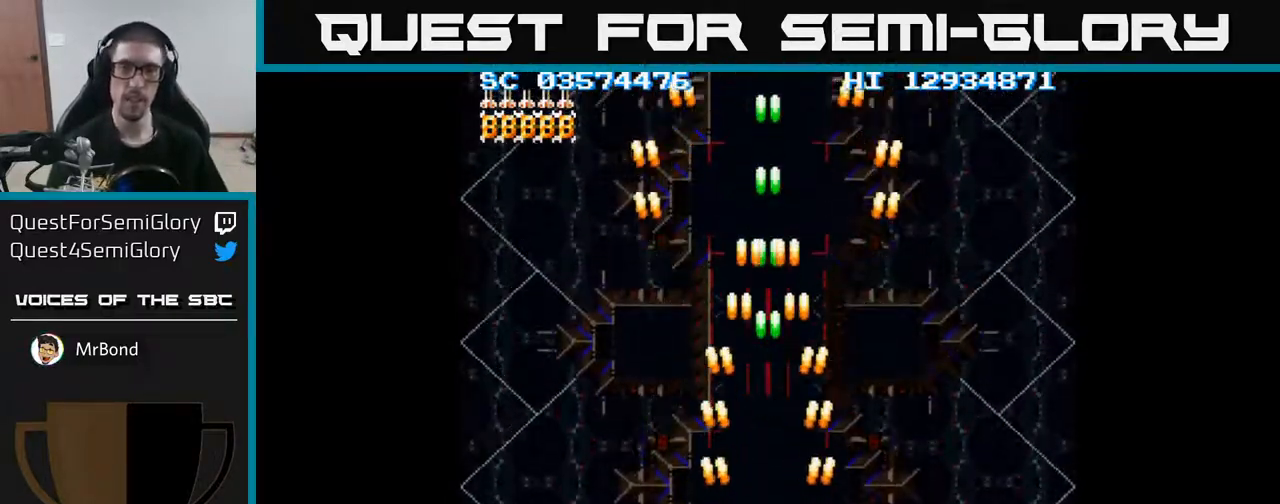
{"buttons": ["A"], "events": []}
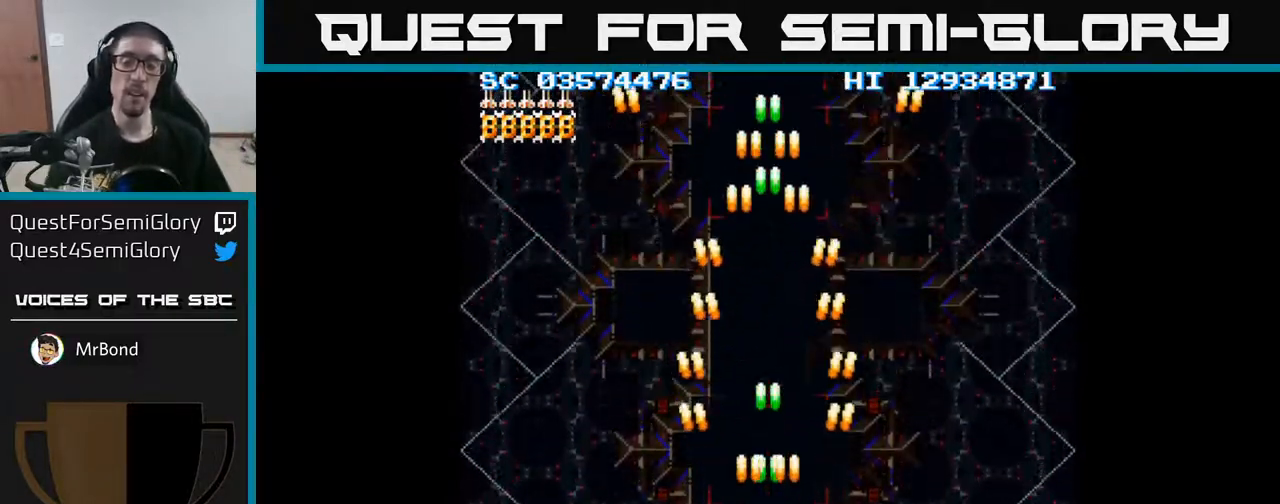
{"buttons": ["A"], "events": []}